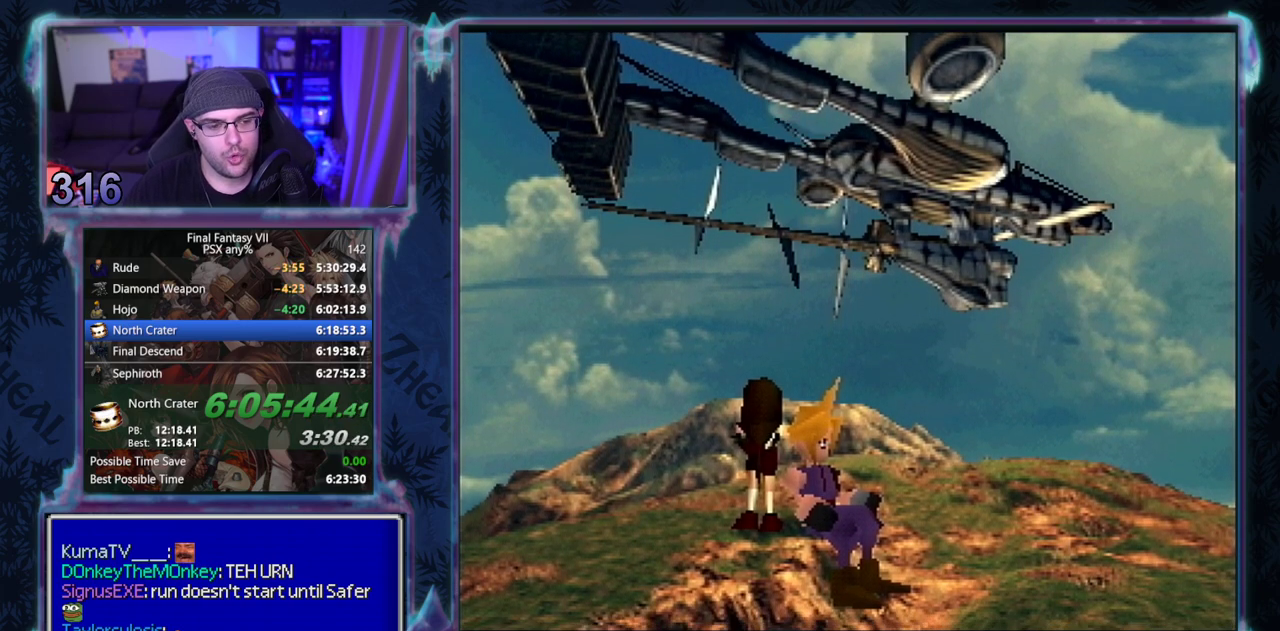
Gameplay with a controller (PlayStation layout); each line is a JSON object with the inputs held at the frame after it. "events" lists button and stick changes between this image and that frame as [ms after this image, input, new state], when the widget could be followed in between. Not read: L3 R3 right_stick.
{"buttons": ["CIRCLE"], "left_stick": "center", "events": [[33, "CIRCLE", "down"], [50, "CIRCLE", "up"], [183, "CIRCLE", "down"], [200, "CIRCLE", "up"], [333, "CIRCLE", "down"], [350, "CIRCLE", "up"], [450, "CIRCLE", "down"]]}
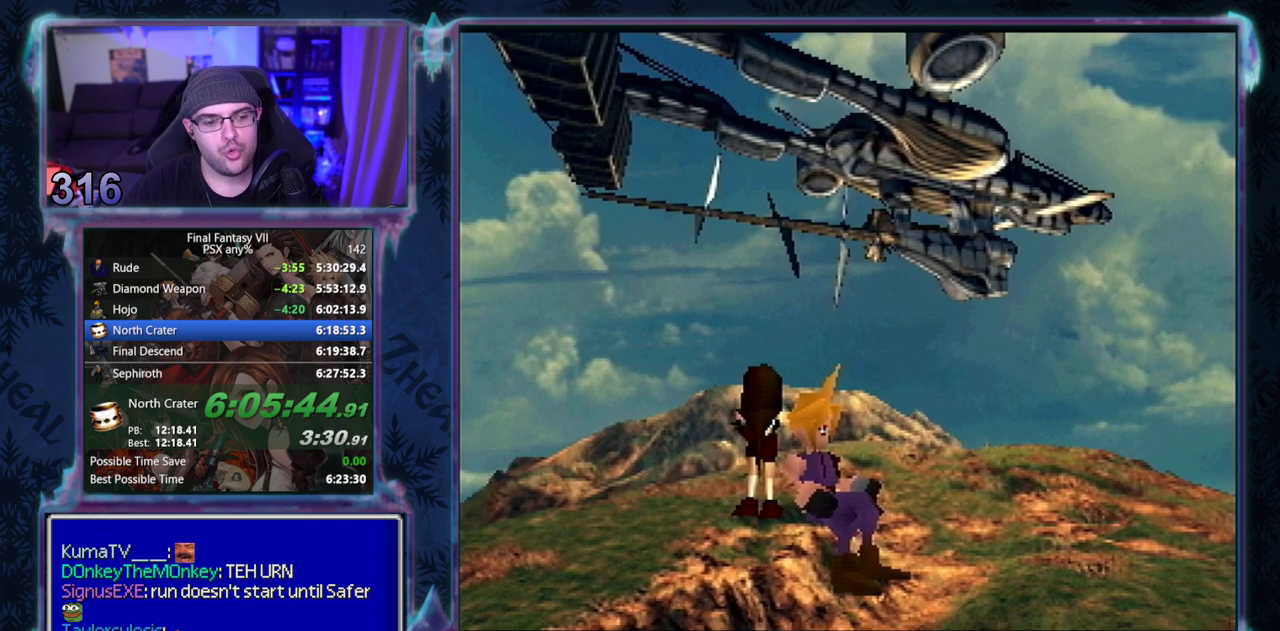
{"buttons": [], "left_stick": "center", "events": [[17, "CIRCLE", "up"], [117, "CIRCLE", "down"], [183, "CIRCLE", "up"], [267, "CIRCLE", "down"], [333, "CIRCLE", "up"], [400, "CIRCLE", "down"], [450, "CIRCLE", "up"]]}
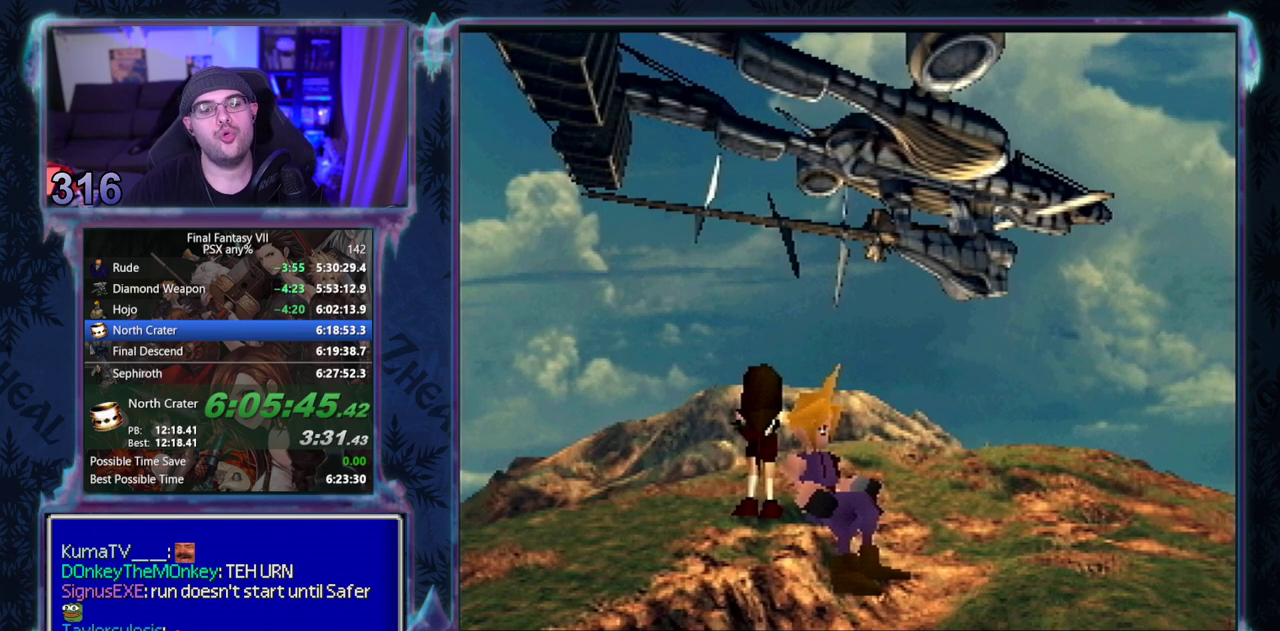
{"buttons": ["CIRCLE"], "left_stick": "center", "events": [[33, "CIRCLE", "down"], [117, "CIRCLE", "up"], [217, "CIRCLE", "down"], [250, "CIRCLE", "up"], [333, "CIRCLE", "down"], [383, "CIRCLE", "up"], [450, "CIRCLE", "down"]]}
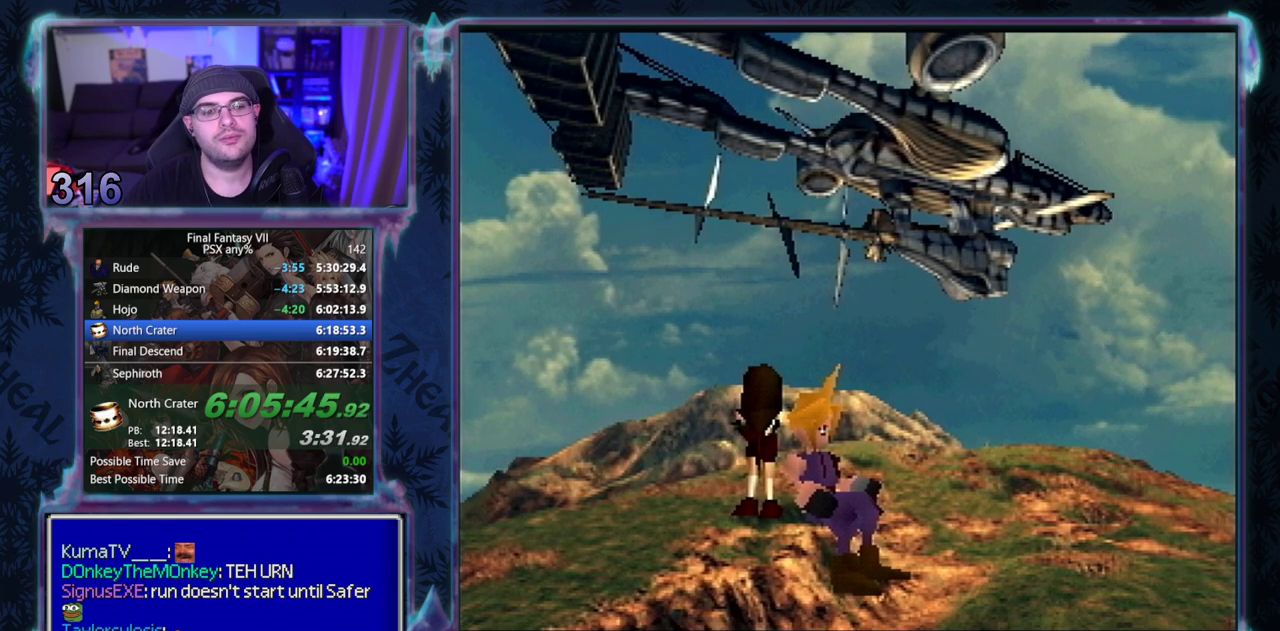
{"buttons": ["CIRCLE"], "left_stick": "center", "events": []}
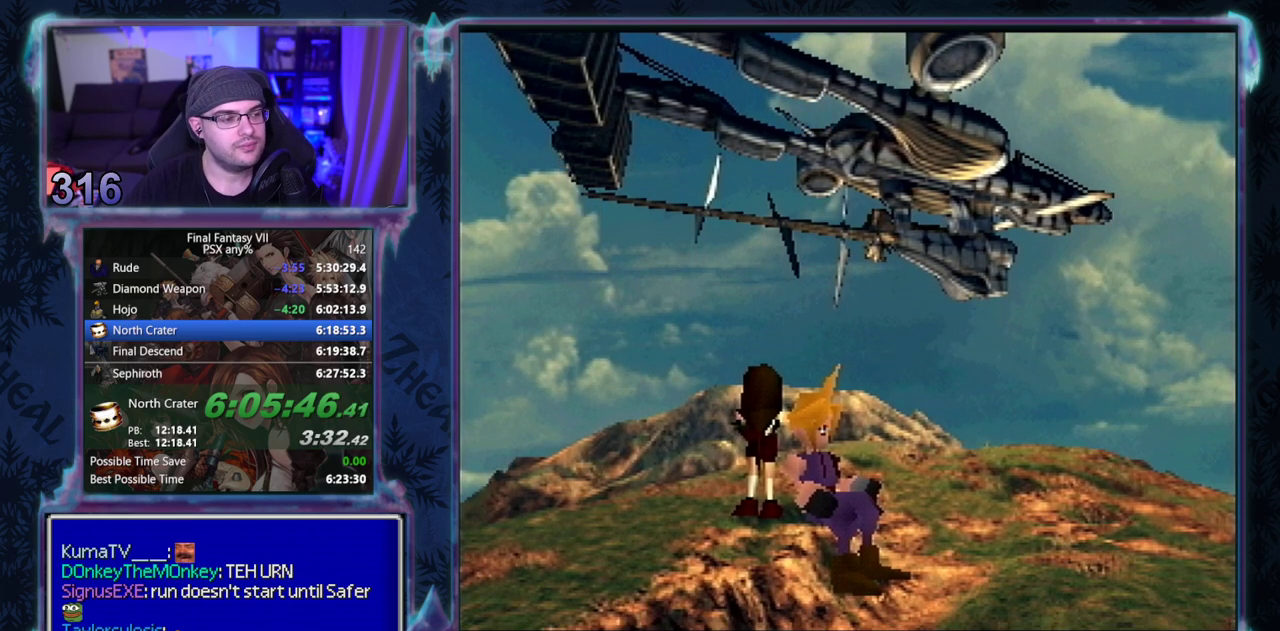
{"buttons": [], "left_stick": "center", "events": [[33, "CIRCLE", "up"], [117, "CIRCLE", "down"], [167, "CIRCLE", "up"]]}
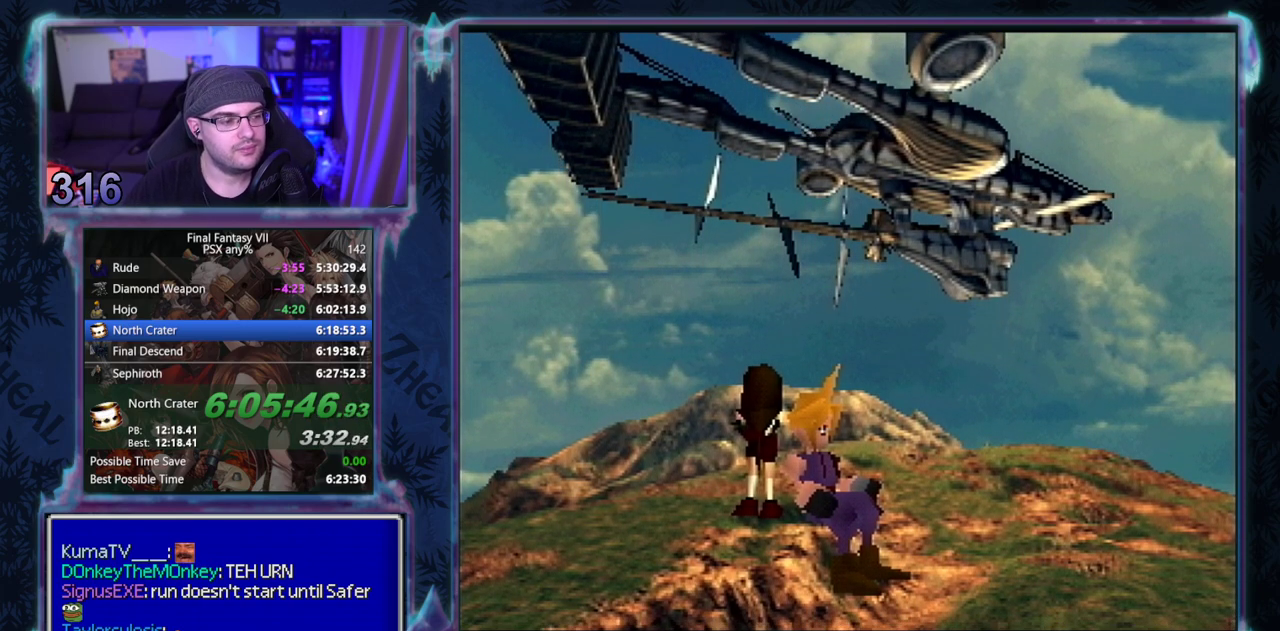
{"buttons": ["CIRCLE"], "left_stick": "center", "events": [[117, "CIRCLE", "down"], [150, "CIRCLE", "up"], [200, "CIRCLE", "down"], [250, "CIRCLE", "up"], [300, "CIRCLE", "down"], [350, "CIRCLE", "up"], [383, "CIRCLE", "down"], [433, "CIRCLE", "up"], [483, "CIRCLE", "down"]]}
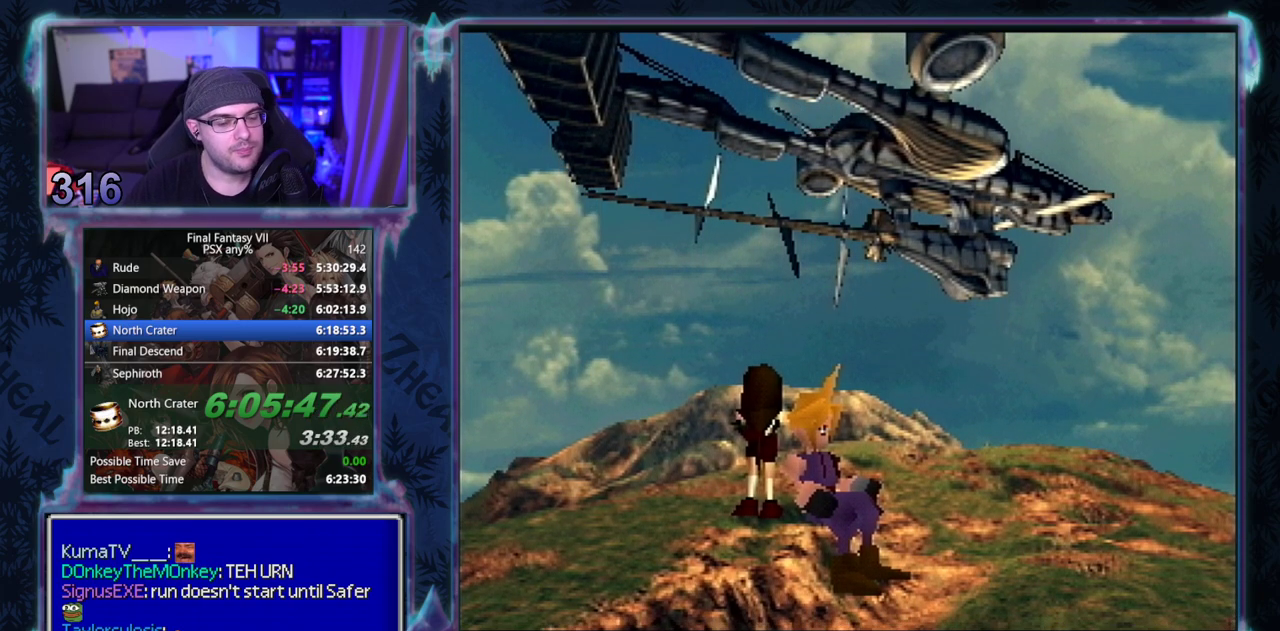
{"buttons": [], "left_stick": "center"}
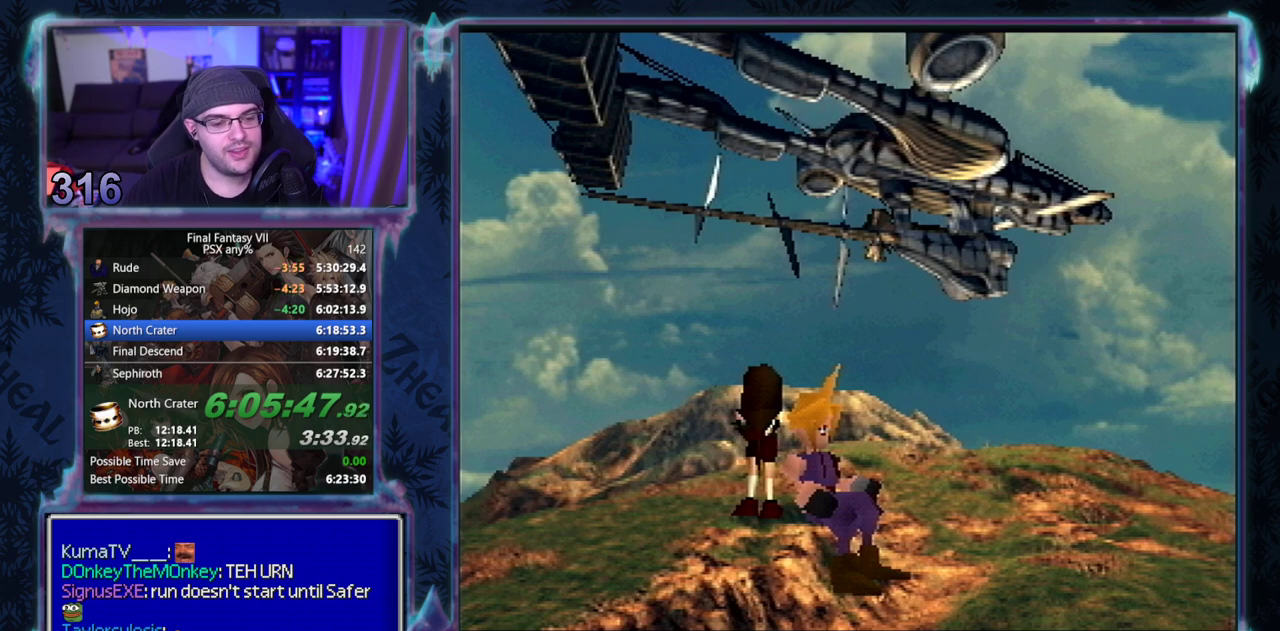
{"buttons": [], "left_stick": "center", "events": []}
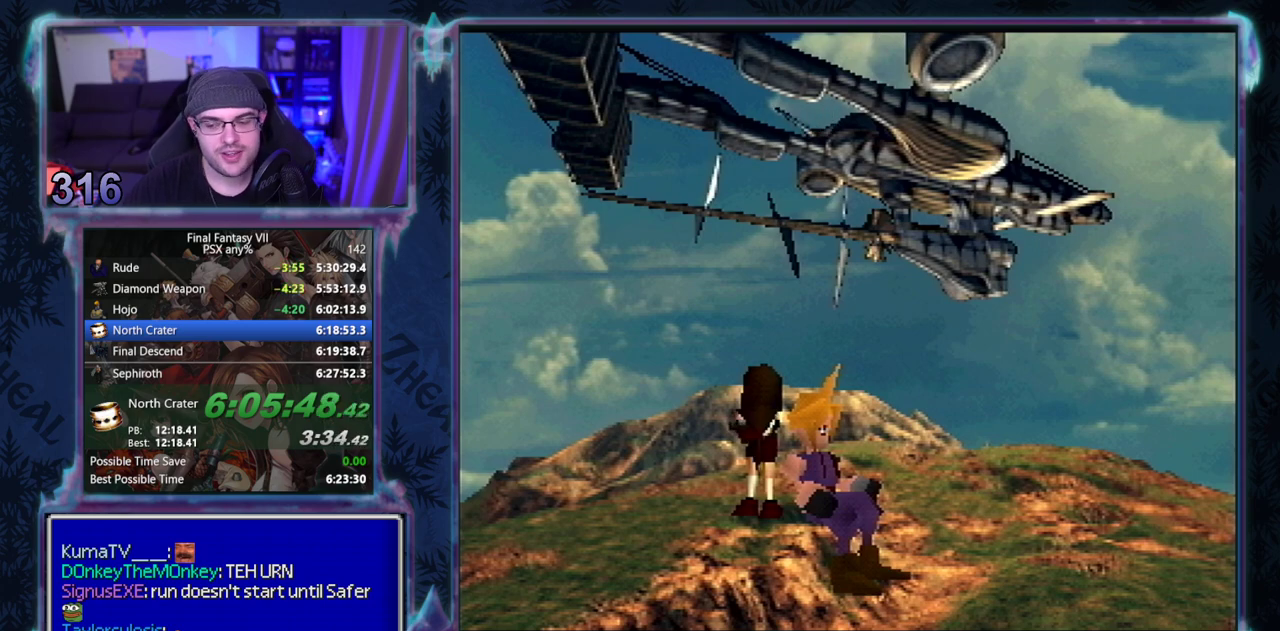
{"buttons": [], "left_stick": "center", "events": []}
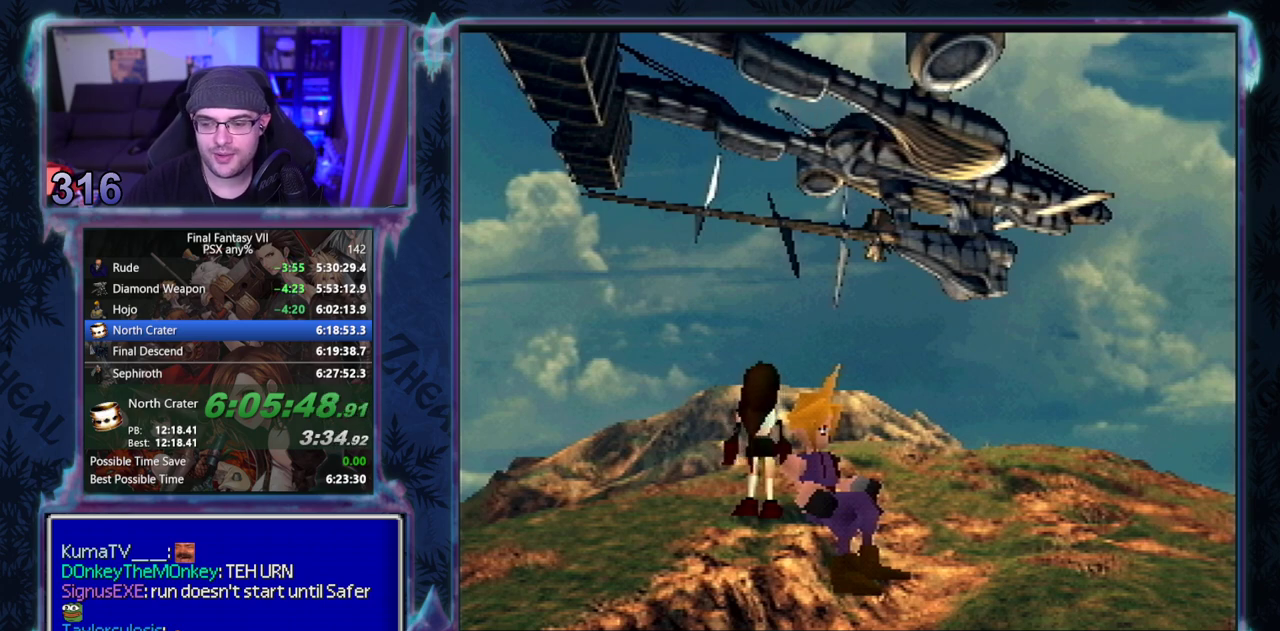
{"buttons": [], "left_stick": "center", "events": []}
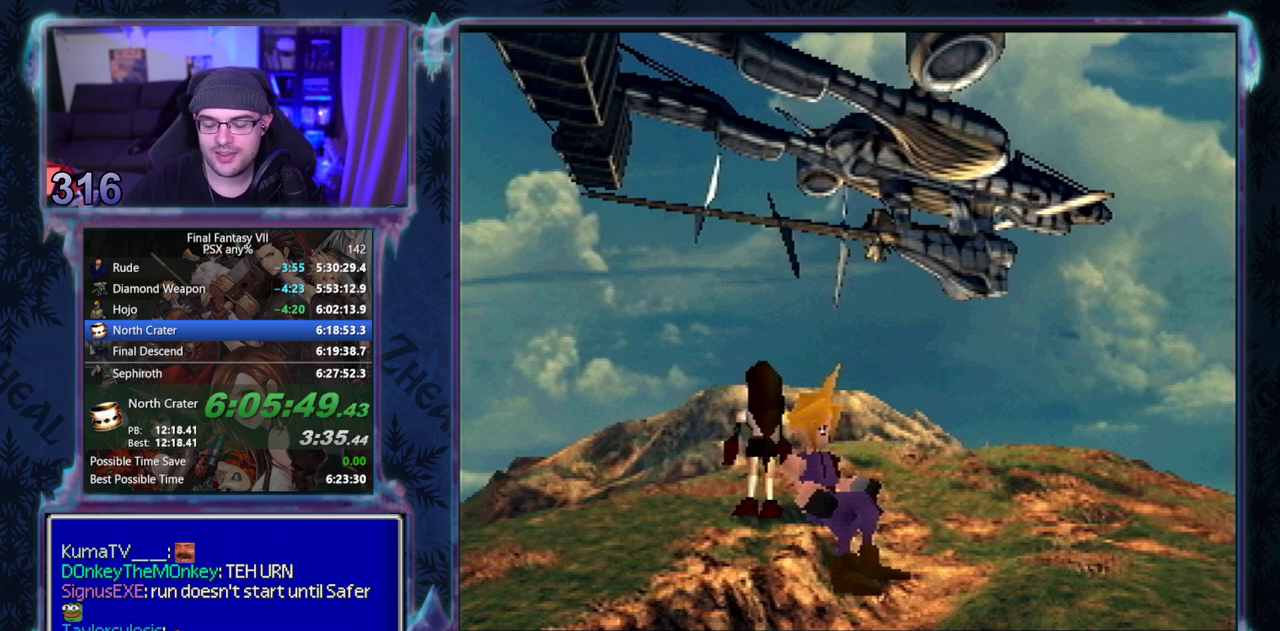
{"buttons": [], "left_stick": "center", "events": []}
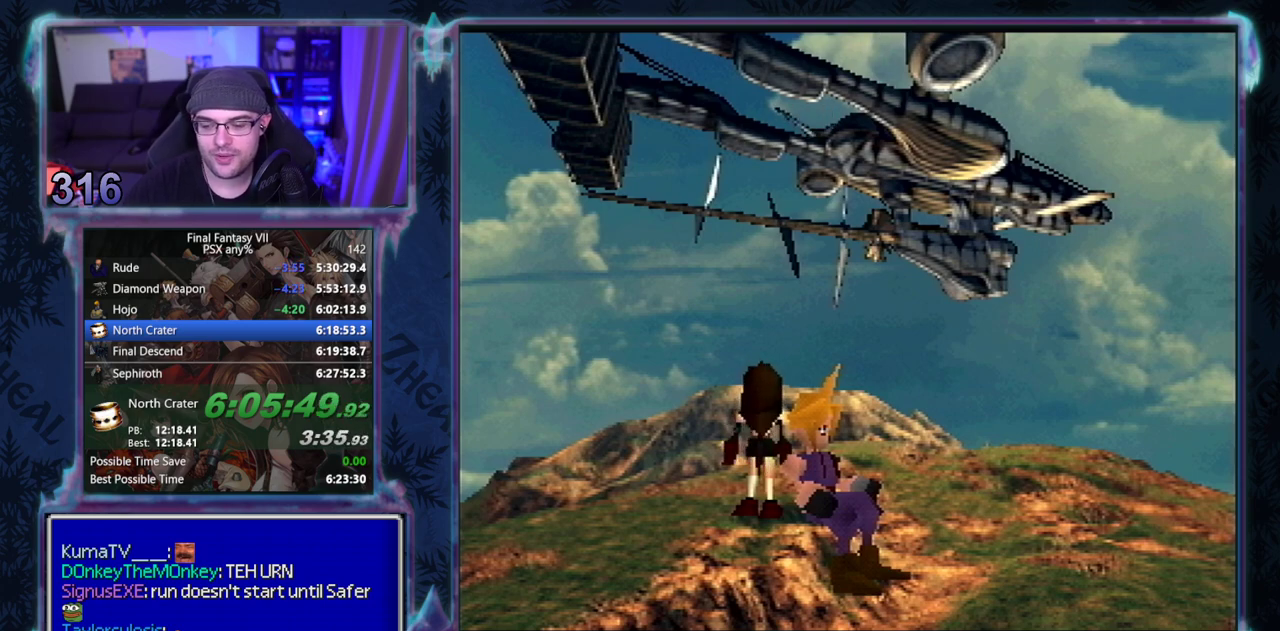
{"buttons": [], "left_stick": "center", "events": []}
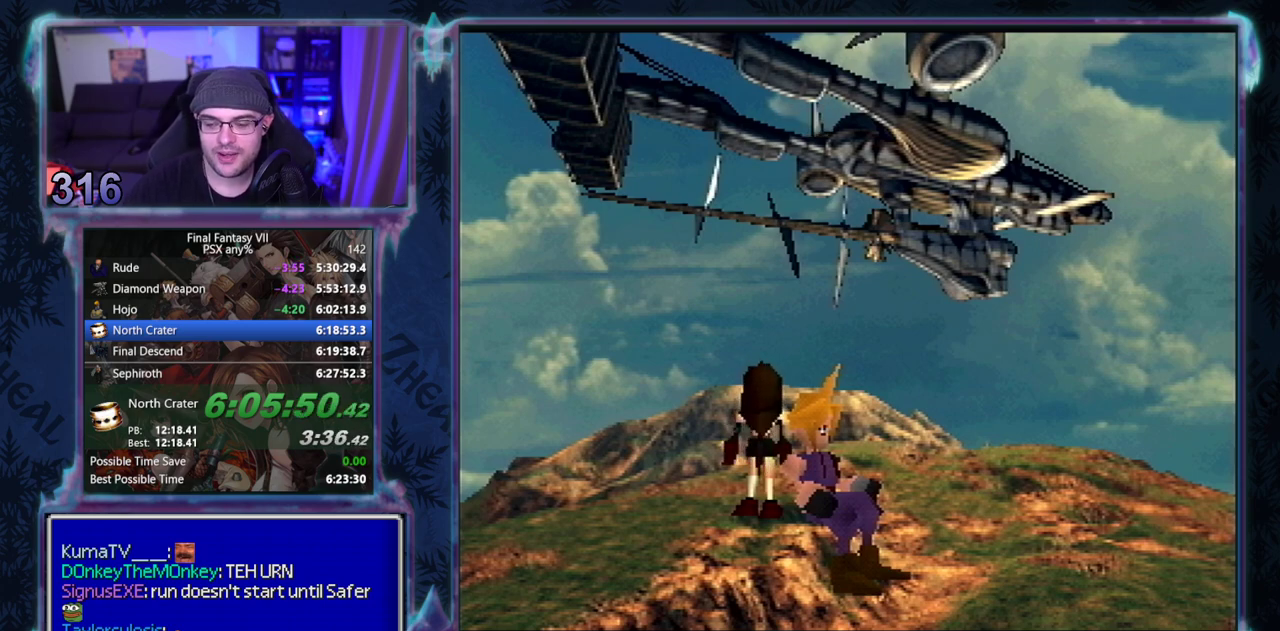
{"buttons": [], "left_stick": "center", "events": []}
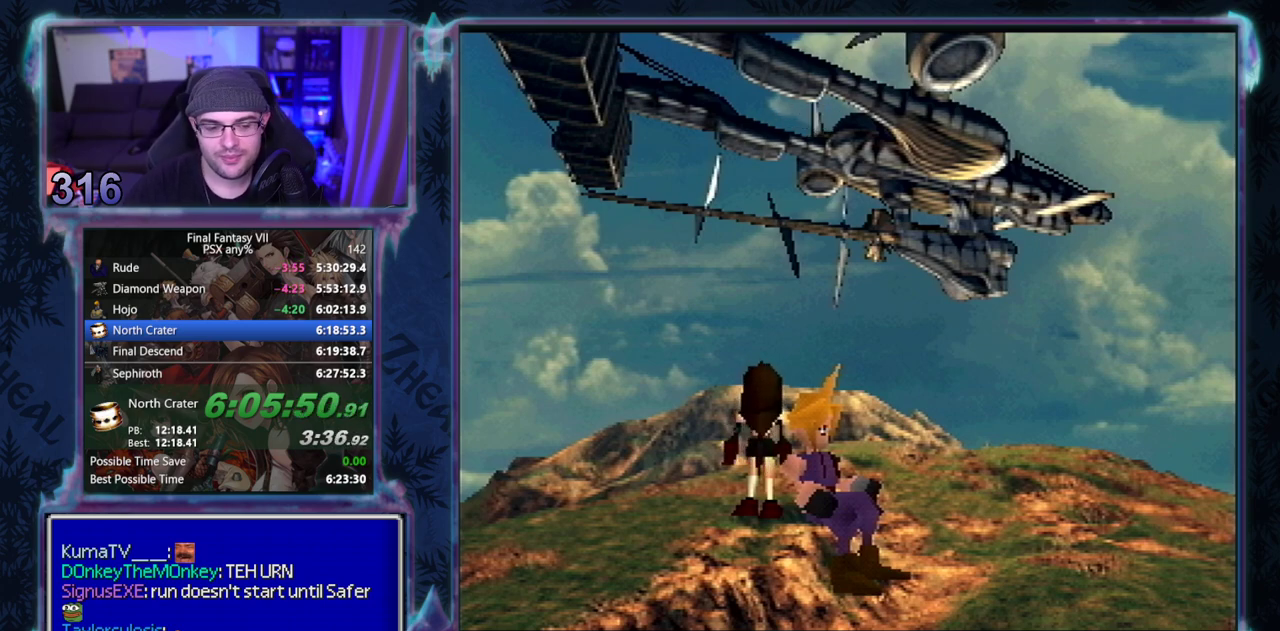
{"buttons": [], "left_stick": "center", "events": []}
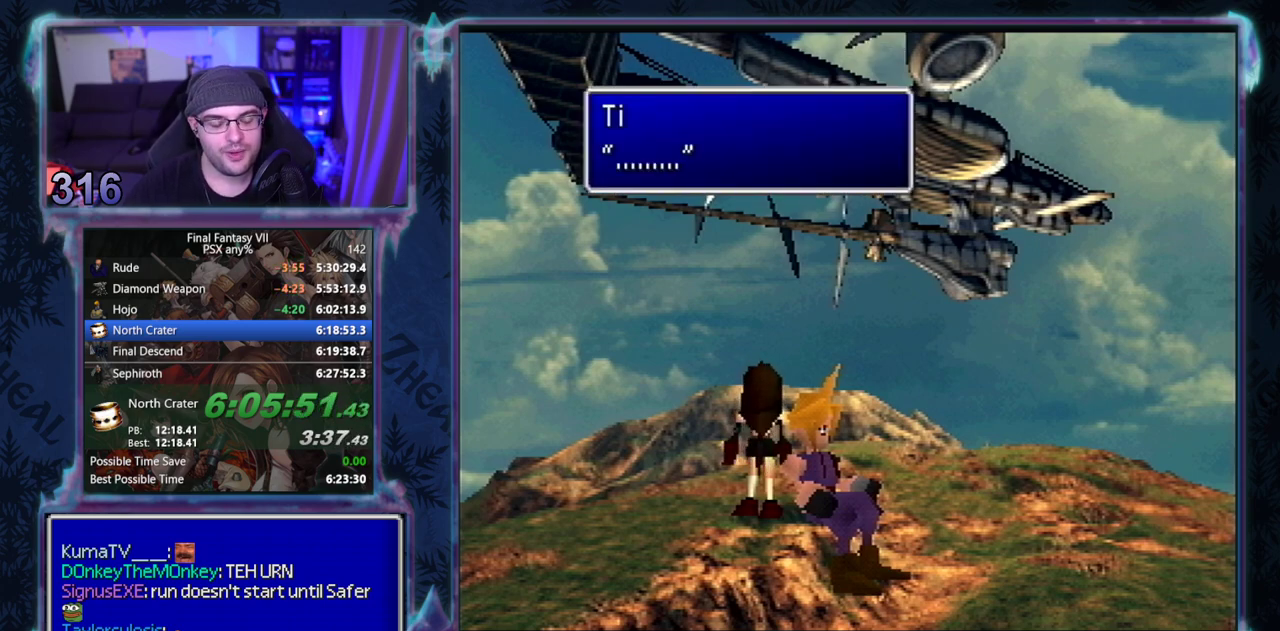
{"buttons": [], "left_stick": "center", "events": []}
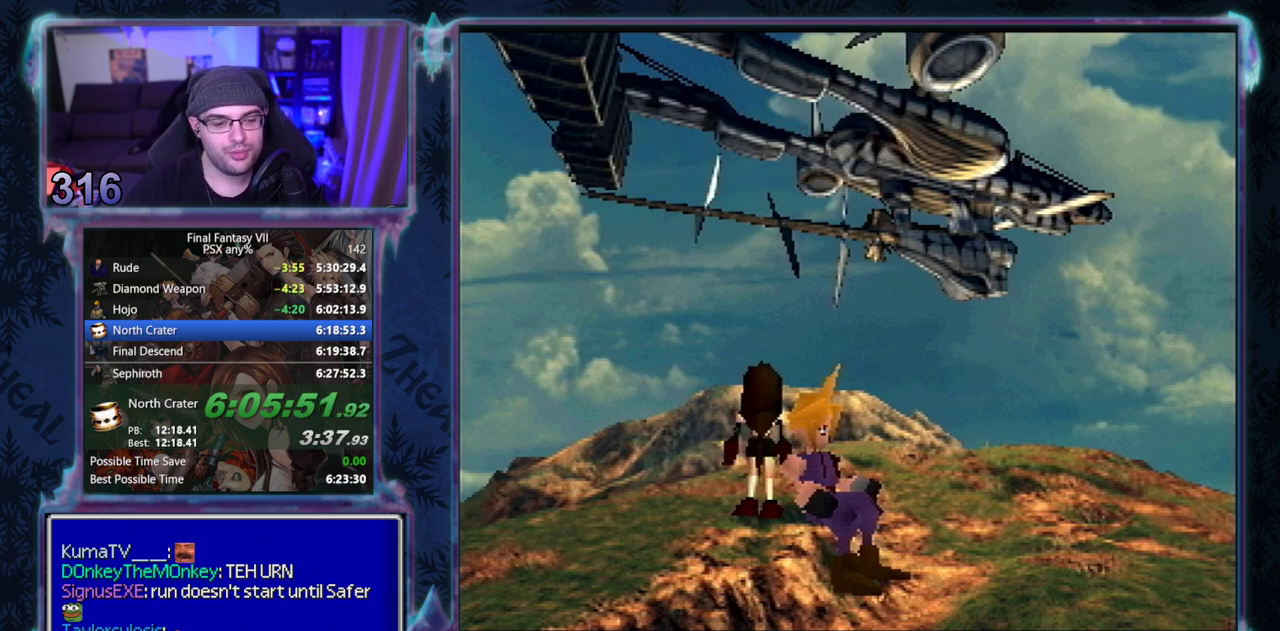
{"buttons": [], "left_stick": "center", "events": []}
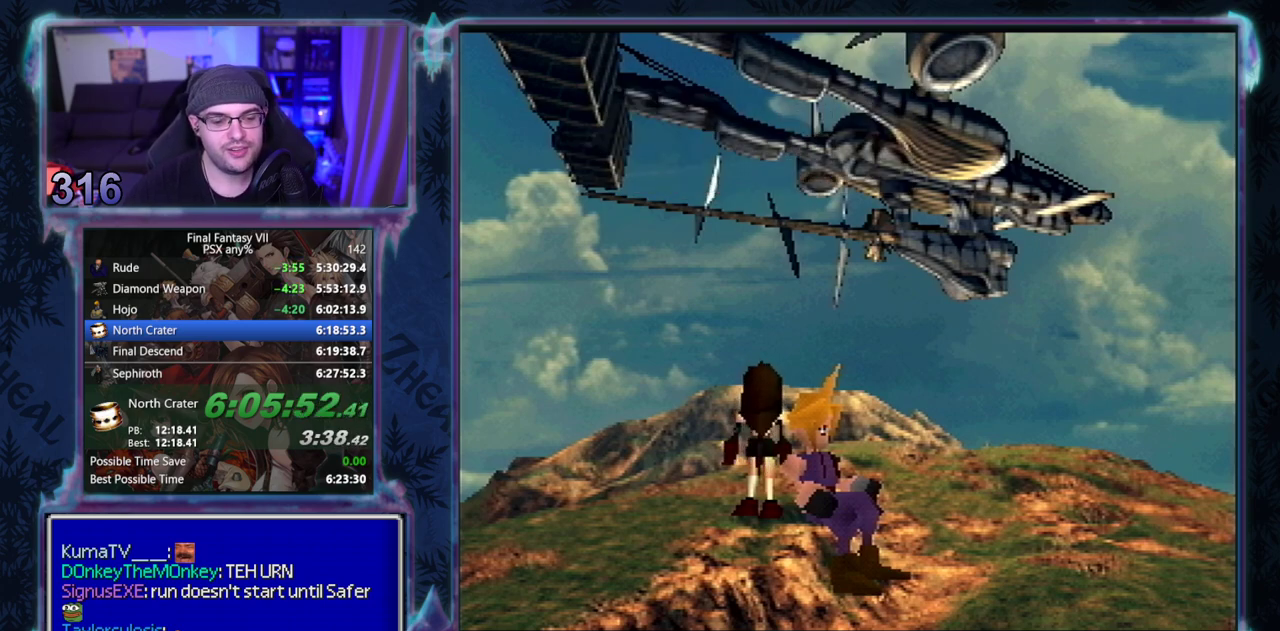
{"buttons": ["CIRCLE"], "left_stick": "center", "events": [[100, "CIRCLE", "down"], [150, "CIRCLE", "up"], [467, "CIRCLE", "down"]]}
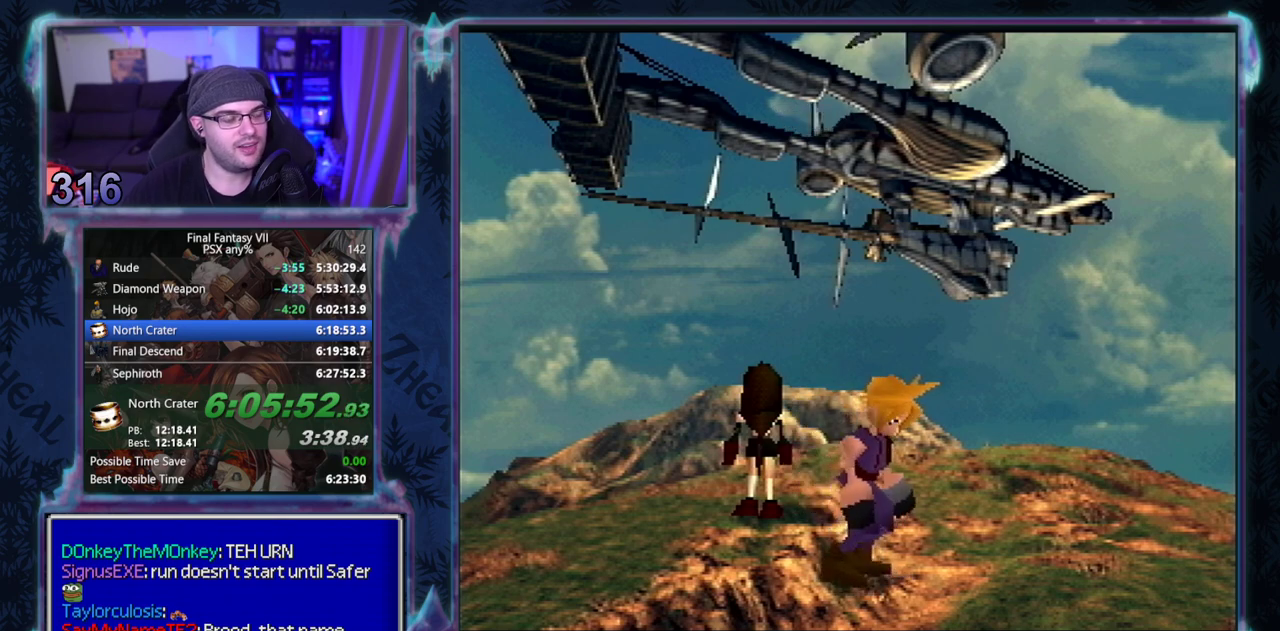
{"buttons": ["CIRCLE"], "left_stick": "center", "events": []}
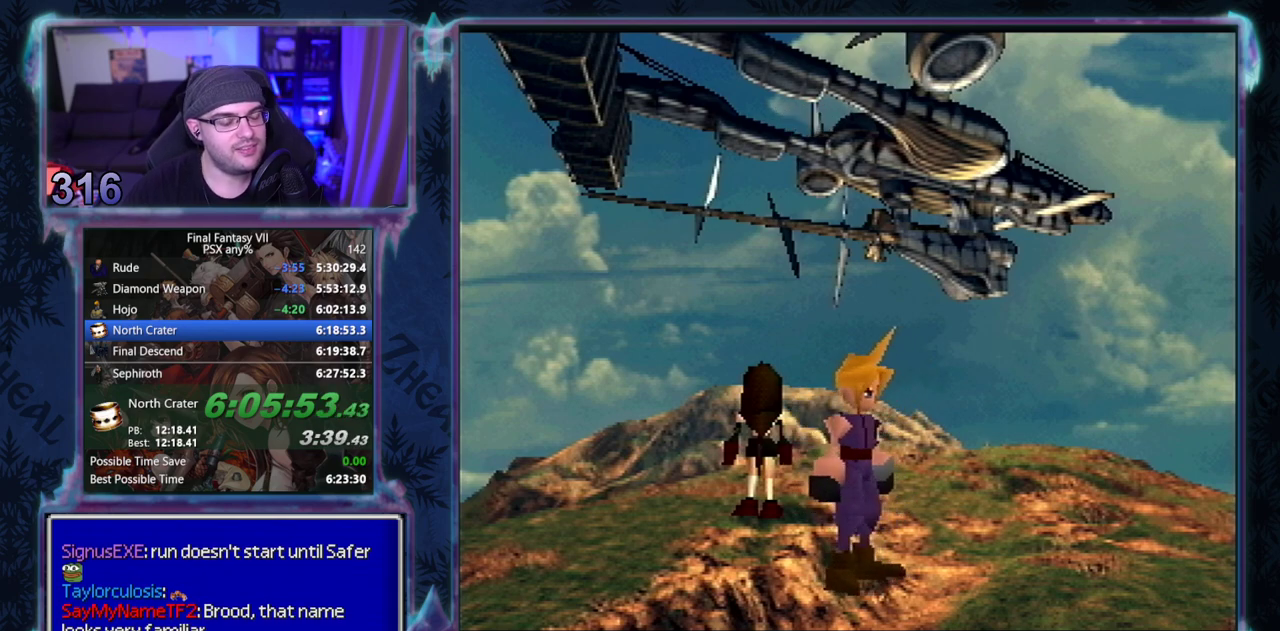
{"buttons": ["CIRCLE"], "left_stick": "center", "events": []}
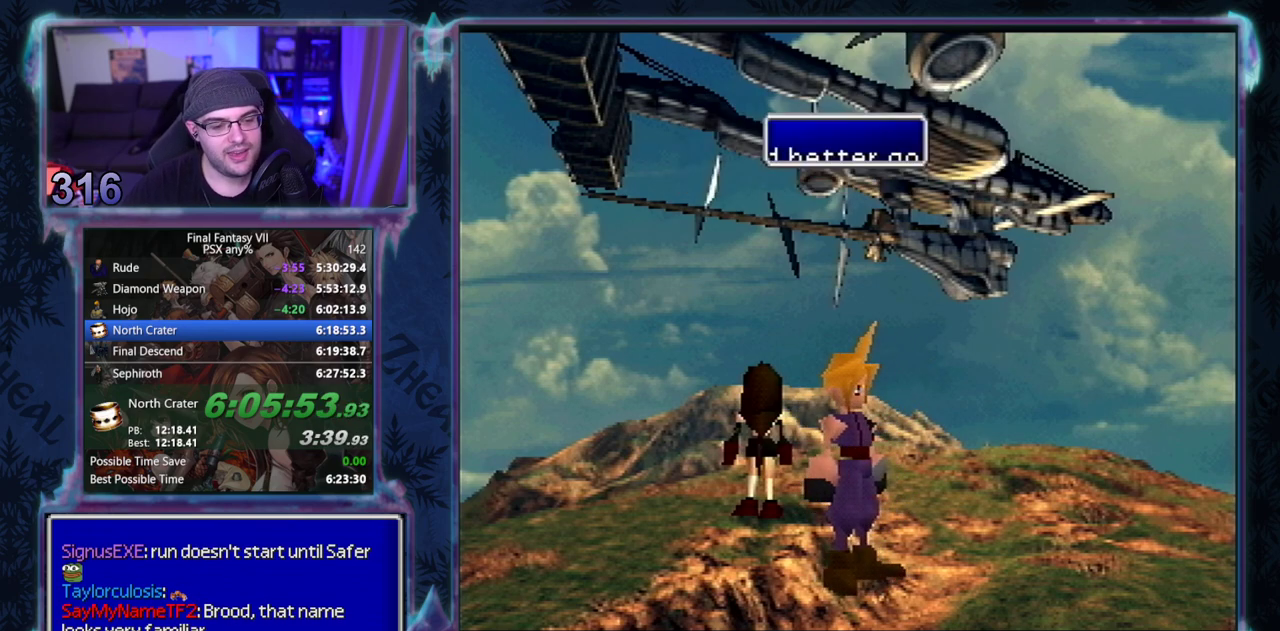
{"buttons": [], "left_stick": "center", "events": [[17, "CIRCLE", "up"], [167, "CIRCLE", "down"], [217, "CIRCLE", "up"], [450, "CIRCLE", "down"], [500, "CIRCLE", "up"]]}
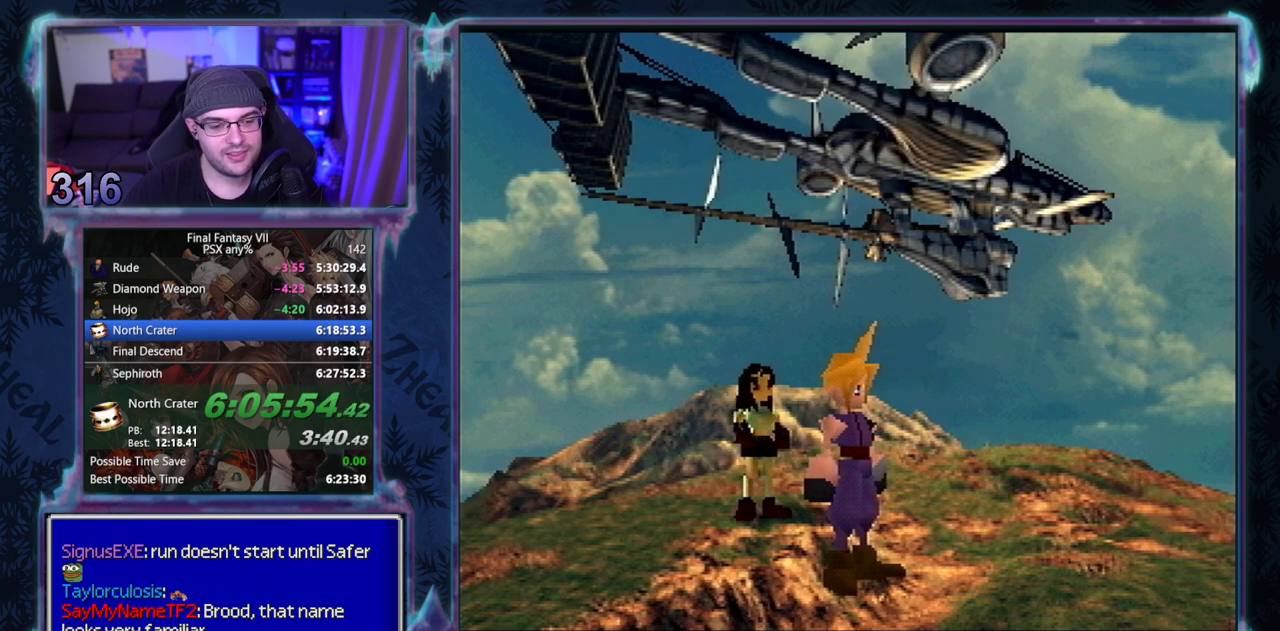
{"buttons": [], "left_stick": "center", "events": []}
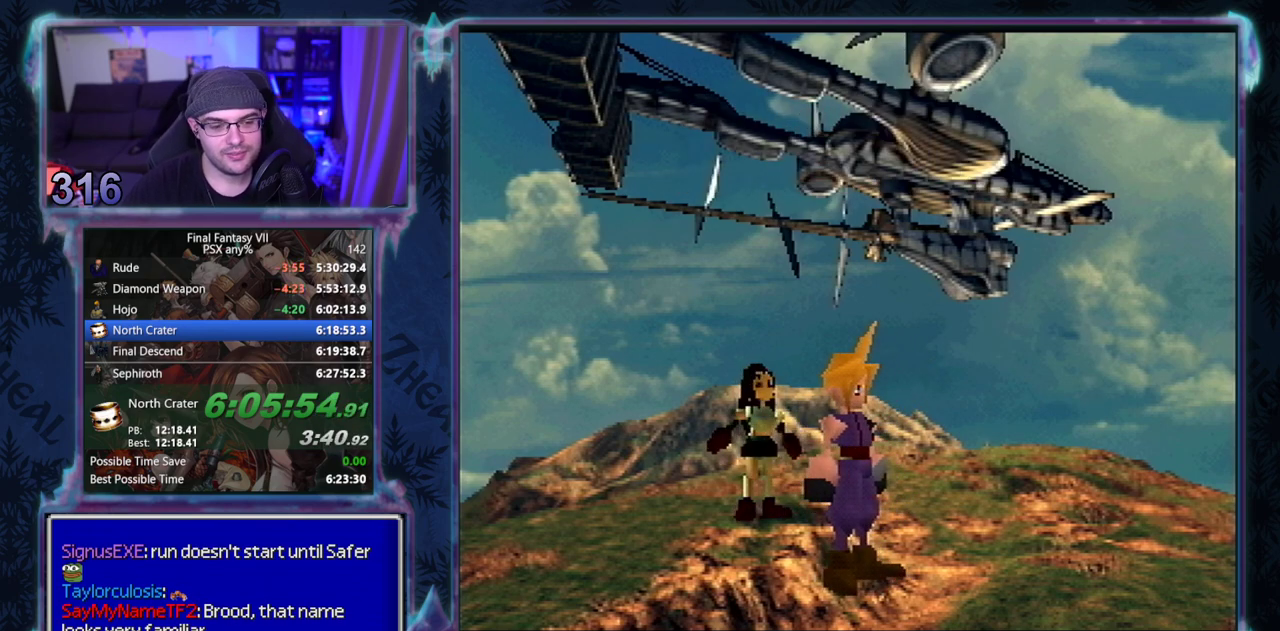
{"buttons": ["CIRCLE"], "left_stick": "center", "events": [[500, "CIRCLE", "down"]]}
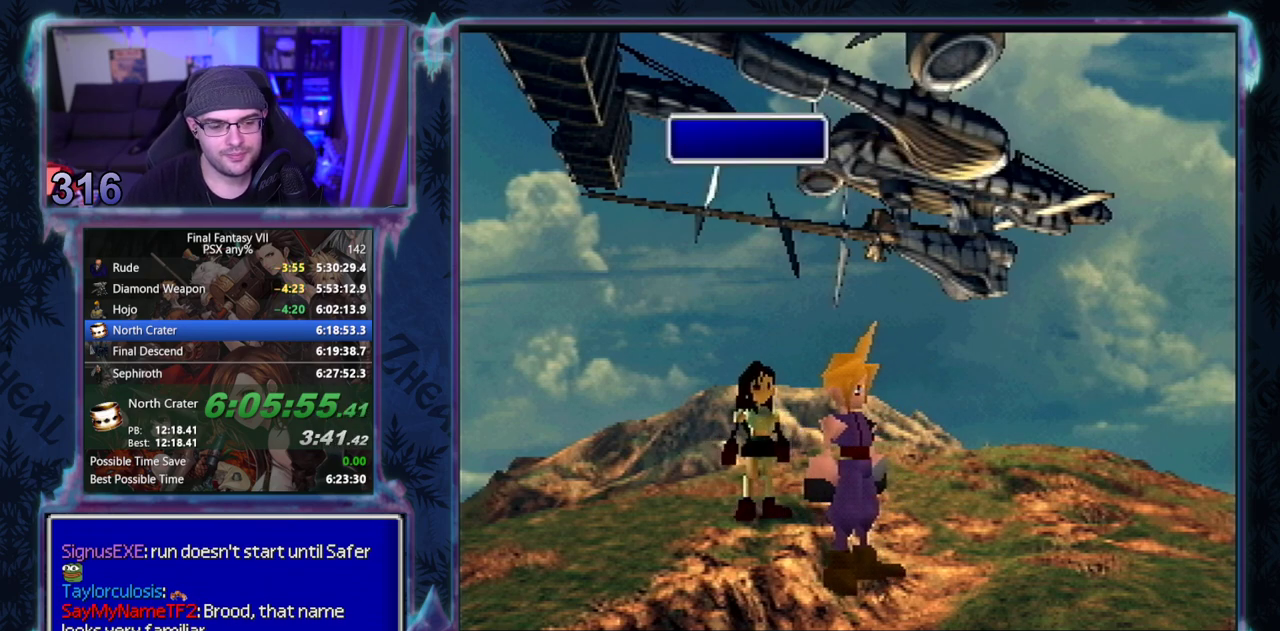
{"buttons": ["CIRCLE"], "left_stick": "center", "events": []}
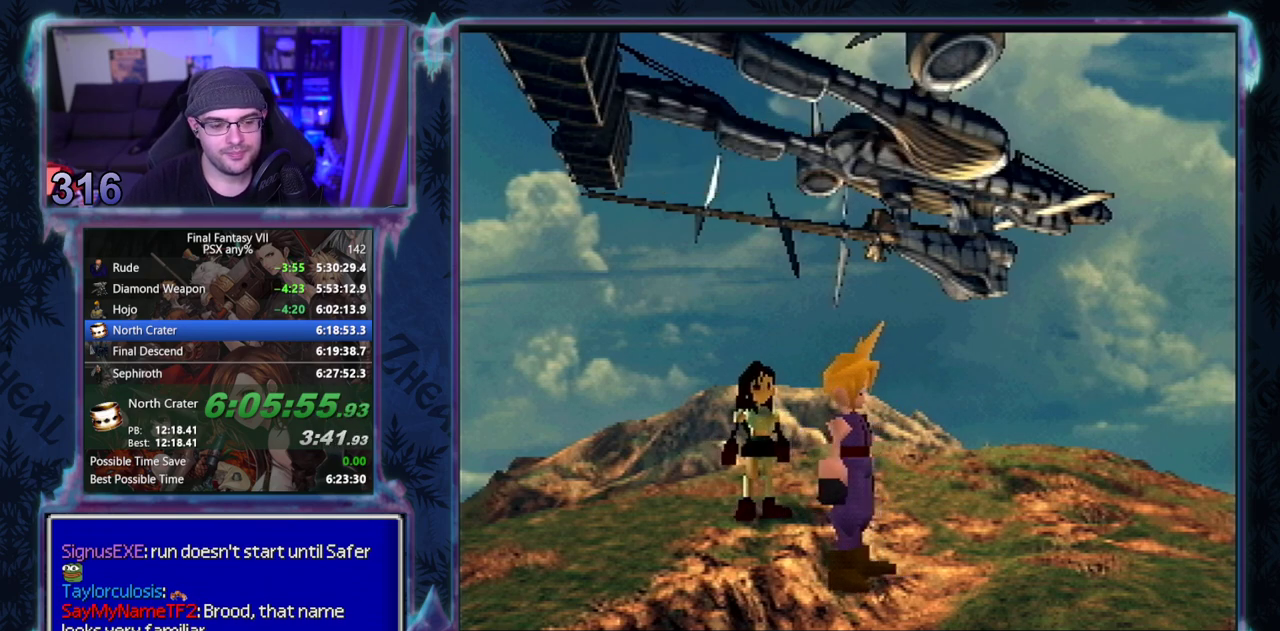
{"buttons": ["CIRCLE"], "left_stick": "center", "events": []}
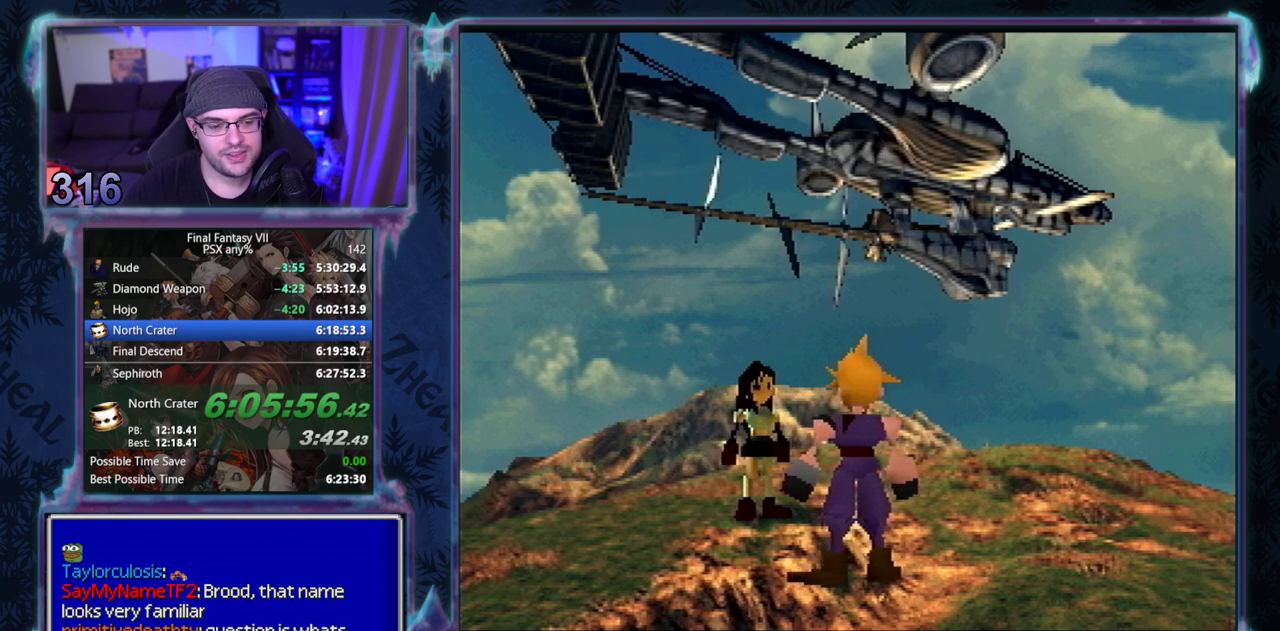
{"buttons": ["CIRCLE"], "left_stick": "center", "events": [[50, "CIRCLE", "up"], [183, "CIRCLE", "down"], [233, "CIRCLE", "up"], [367, "CIRCLE", "down"], [417, "CIRCLE", "up"], [500, "CIRCLE", "down"]]}
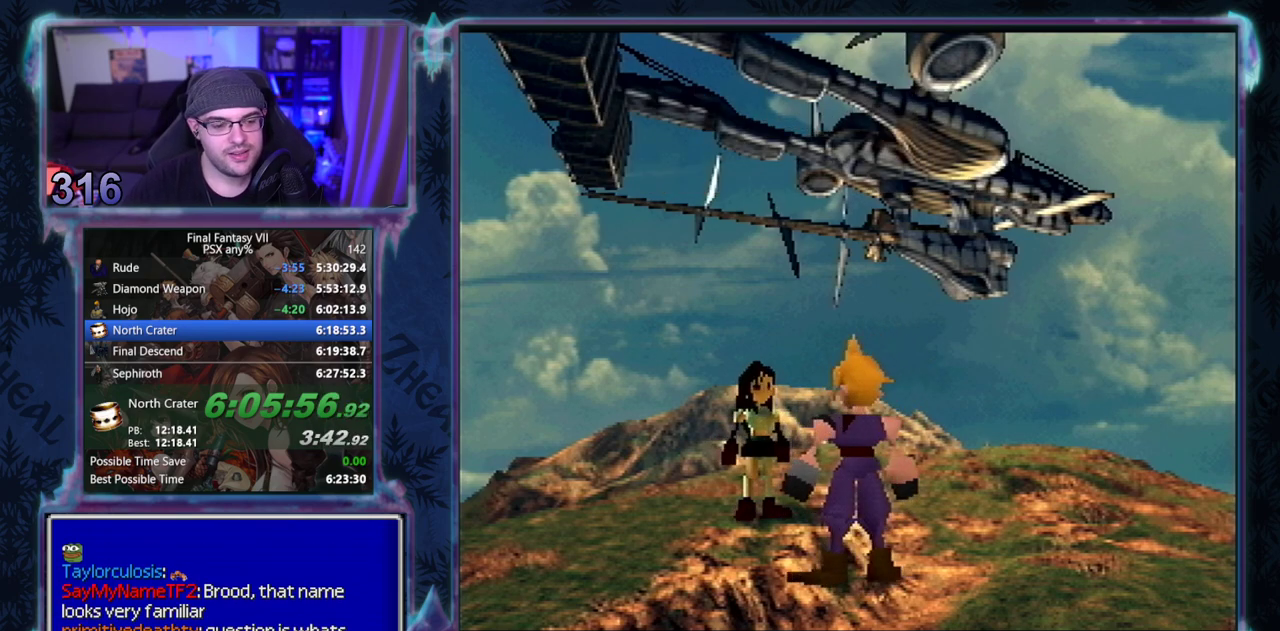
{"buttons": ["CIRCLE"], "left_stick": "center", "events": [[17, "CIRCLE", "up"], [67, "CIRCLE", "down"], [117, "CIRCLE", "up"], [367, "CIRCLE", "down"]]}
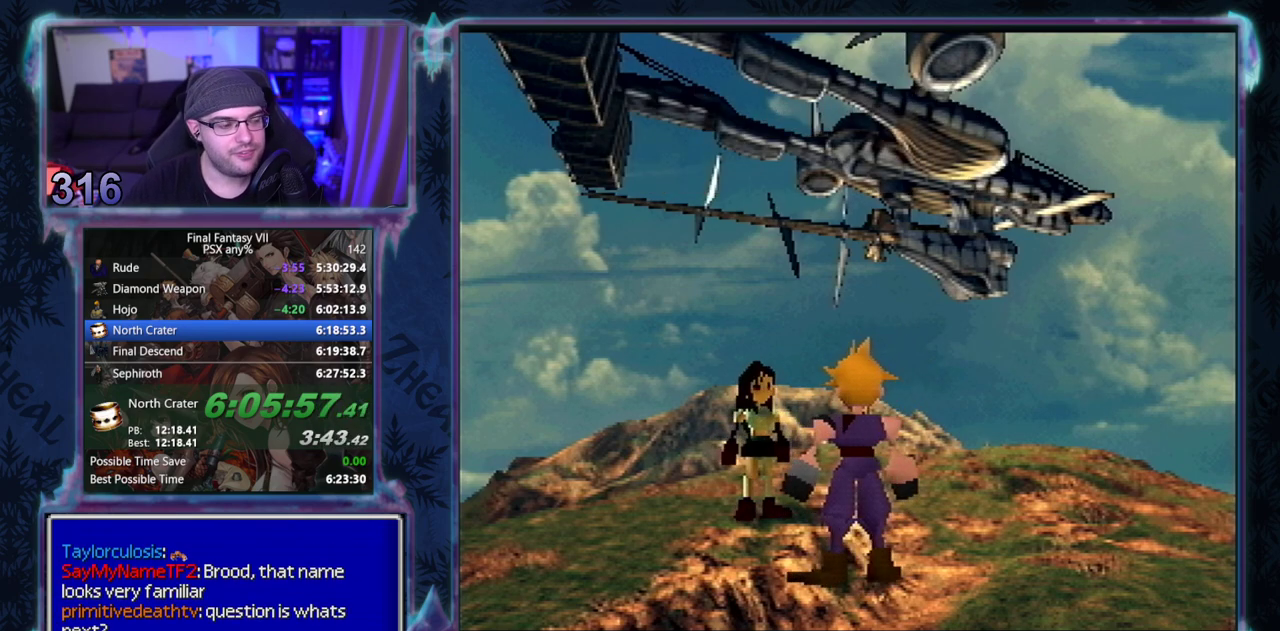
{"buttons": ["CIRCLE"], "left_stick": "center", "events": []}